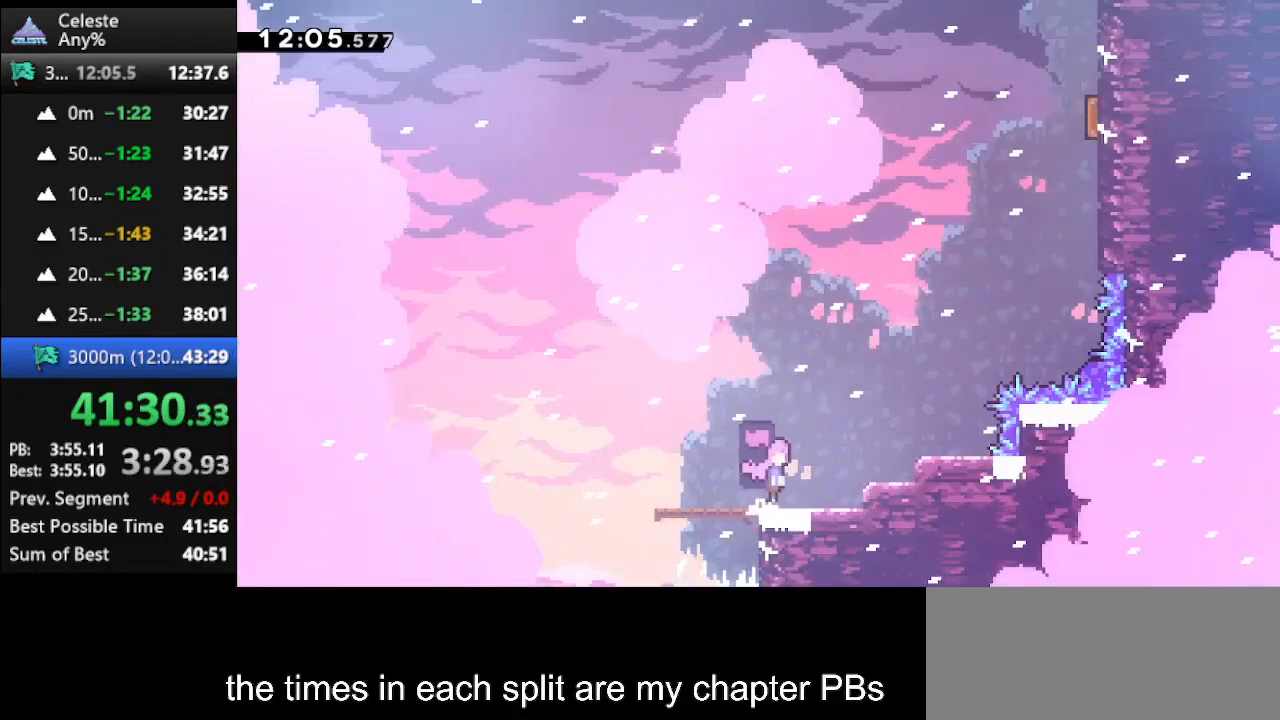
Gameplay with keyboard; each line is a JSON object with the keys held at the frame after it. "events" lists presses ("down") and releases ("up") of "climb", "climb2", "dash", "dash2", "down", "jump", "left", "right" and "up" between this image and that frame as [ms after this image, input, new state], when the widget could be followed in between. No other keys are recorded. Mouse input is not recorded. Key names are as the overlay labels them; some are game actions (e.g. jump) rather than physical keys.
{"keys": ["dash", "right", "up"], "events": [[167, "jump", "up"], [267, "dash", "down"], [467, "dash", "up"], [500, "dash", "down"]]}
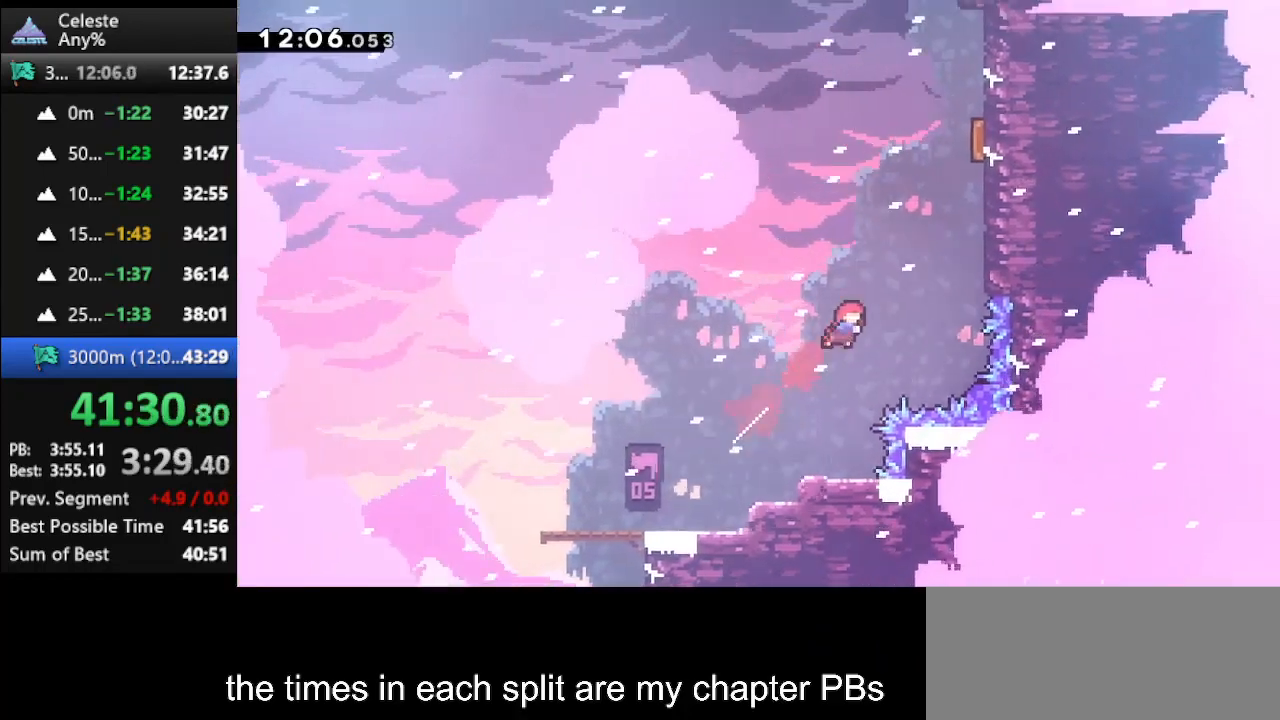
{"keys": ["climb", "jump", "up"], "events": [[133, "climb", "down"], [200, "dash", "up"], [400, "jump", "down"], [467, "right", "up"]]}
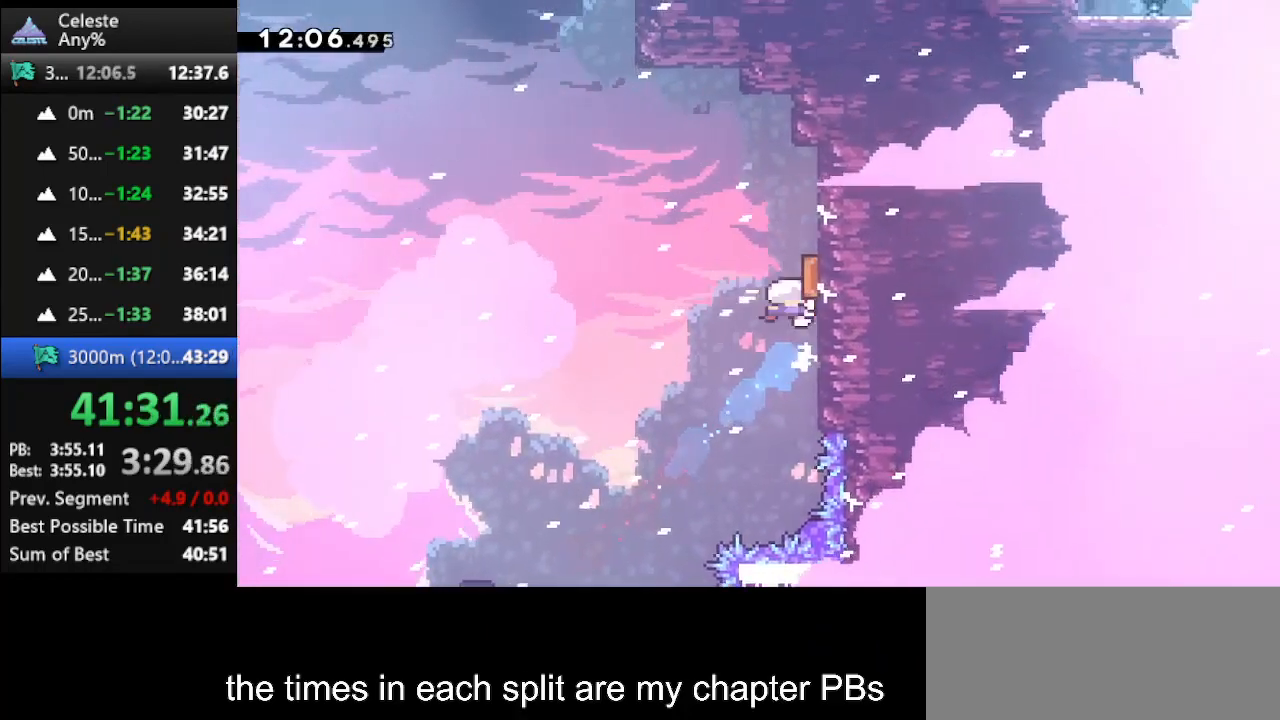
{"keys": ["dash", "right", "up"], "events": [[33, "jump", "up"], [67, "jump", "down"], [267, "climb", "up"], [267, "jump", "up"], [333, "dash", "down"], [500, "right", "down"]]}
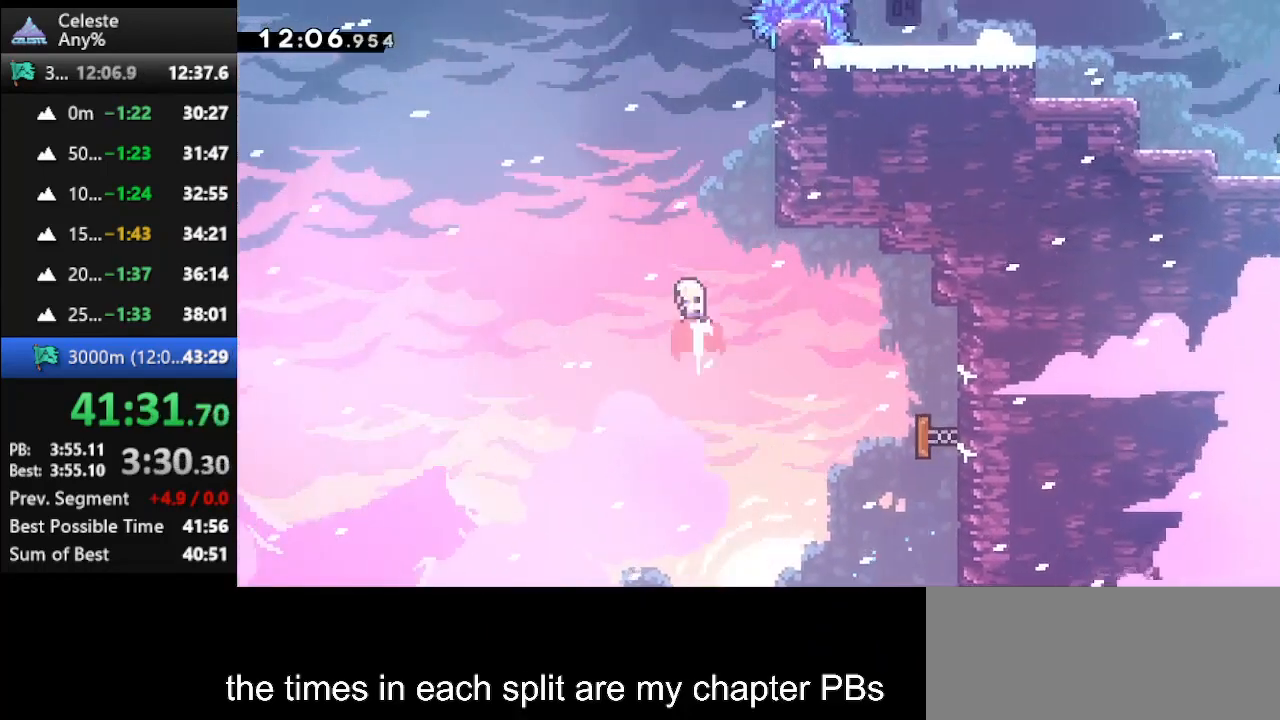
{"keys": ["climb", "jump", "up"], "events": [[33, "climb", "down"], [100, "dash", "up"], [400, "jump", "down"], [500, "right", "up"]]}
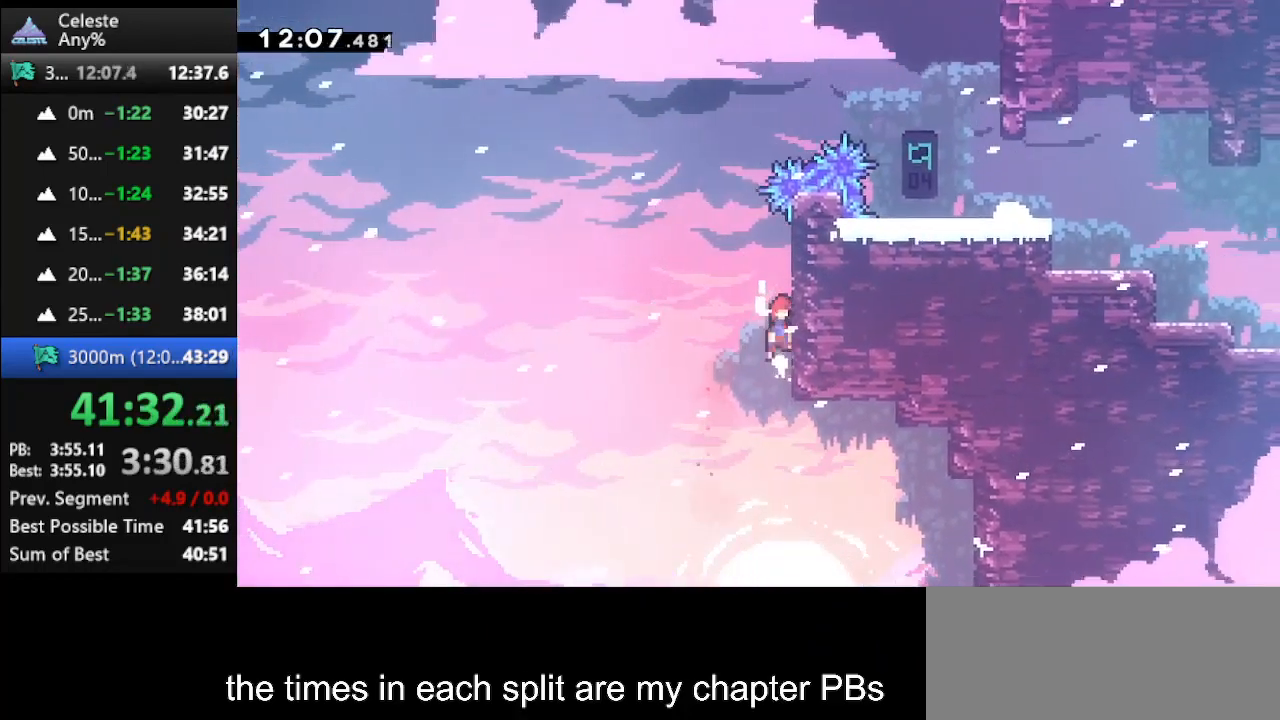
{"keys": ["dash", "right", "up"], "events": [[67, "jump", "up"], [200, "jump", "down"], [233, "left", "down"], [433, "climb", "up"], [433, "jump", "up"], [433, "left", "up"], [433, "right", "down"], [467, "dash", "down"]]}
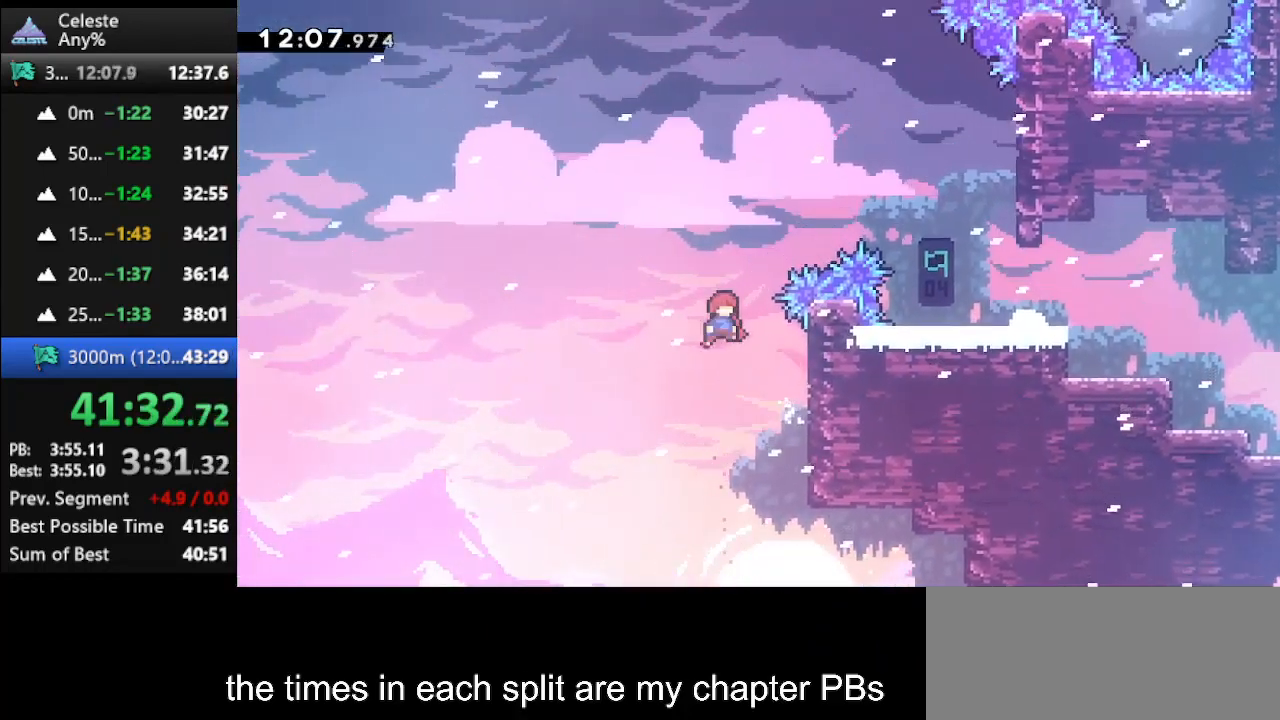
{"keys": ["dash", "right", "up"], "events": []}
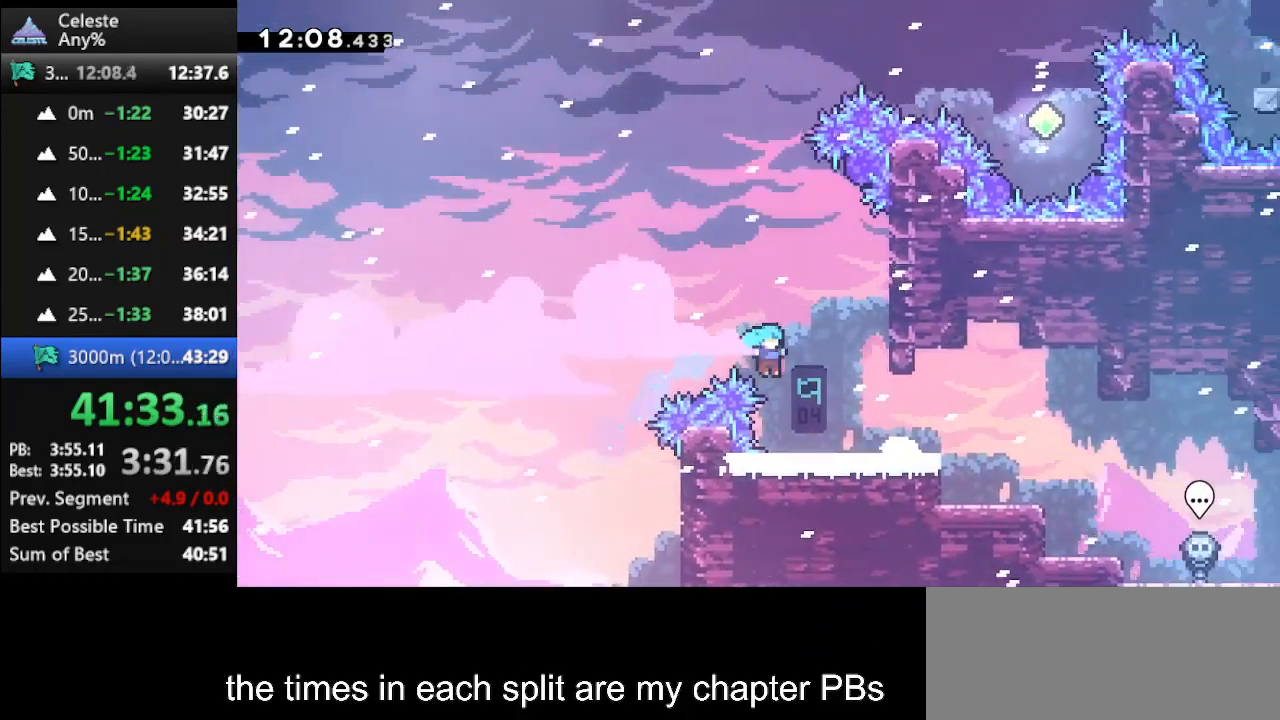
{"keys": ["climb", "right", "up"], "events": [[33, "dash", "up"], [233, "right", "up"], [233, "up", "up"], [267, "jump", "down"], [267, "right", "down"], [267, "up", "down"], [400, "climb", "down"], [467, "jump", "up"]]}
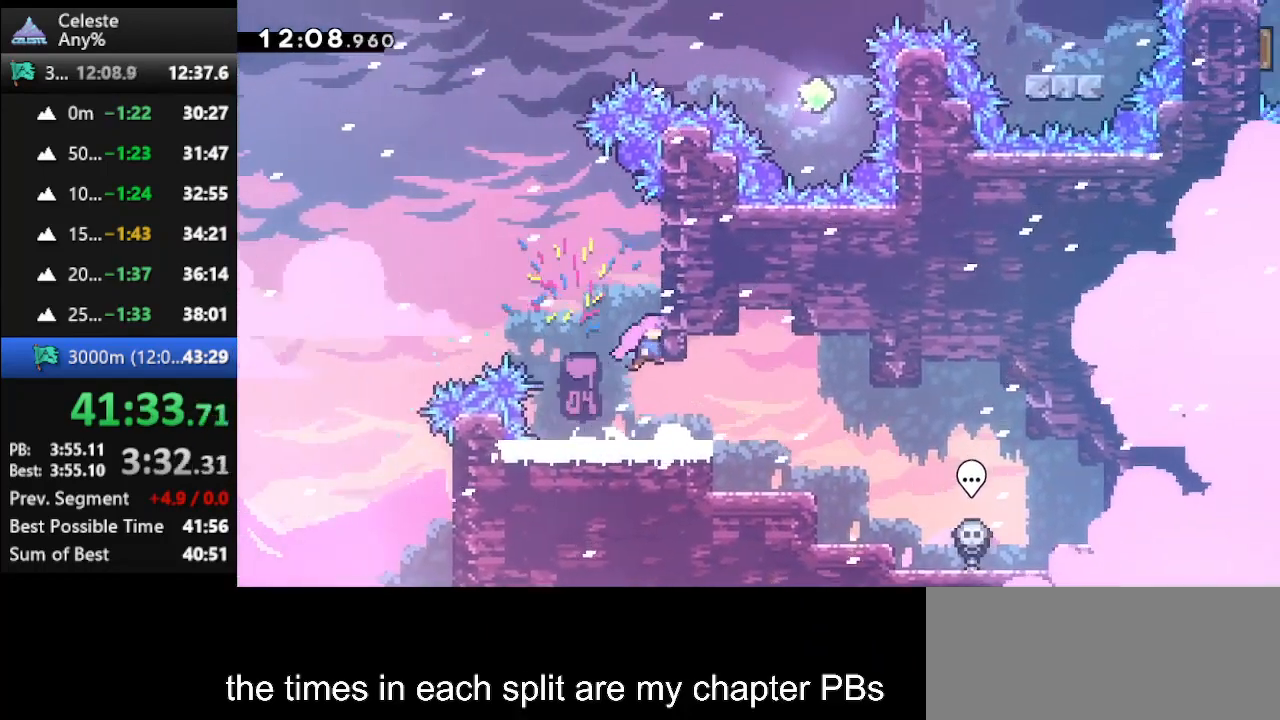
{"keys": ["climb", "jump", "left", "up"], "events": [[67, "jump", "down"], [100, "right", "up"], [200, "jump", "up"], [333, "jump", "down"], [333, "left", "down"]]}
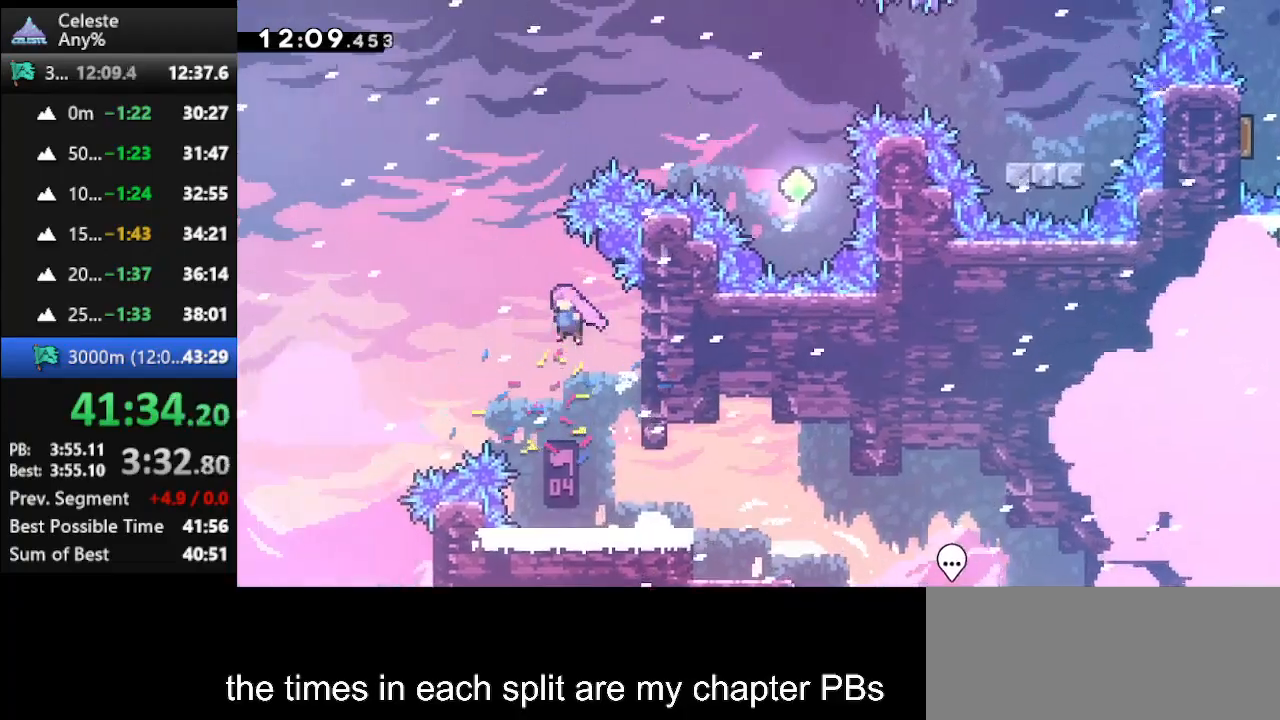
{"keys": ["dash", "right", "up"], "events": [[33, "climb", "up"], [33, "jump", "up"], [133, "dash", "down"], [133, "left", "up"], [333, "dash", "up"], [400, "right", "down"], [433, "dash", "down"]]}
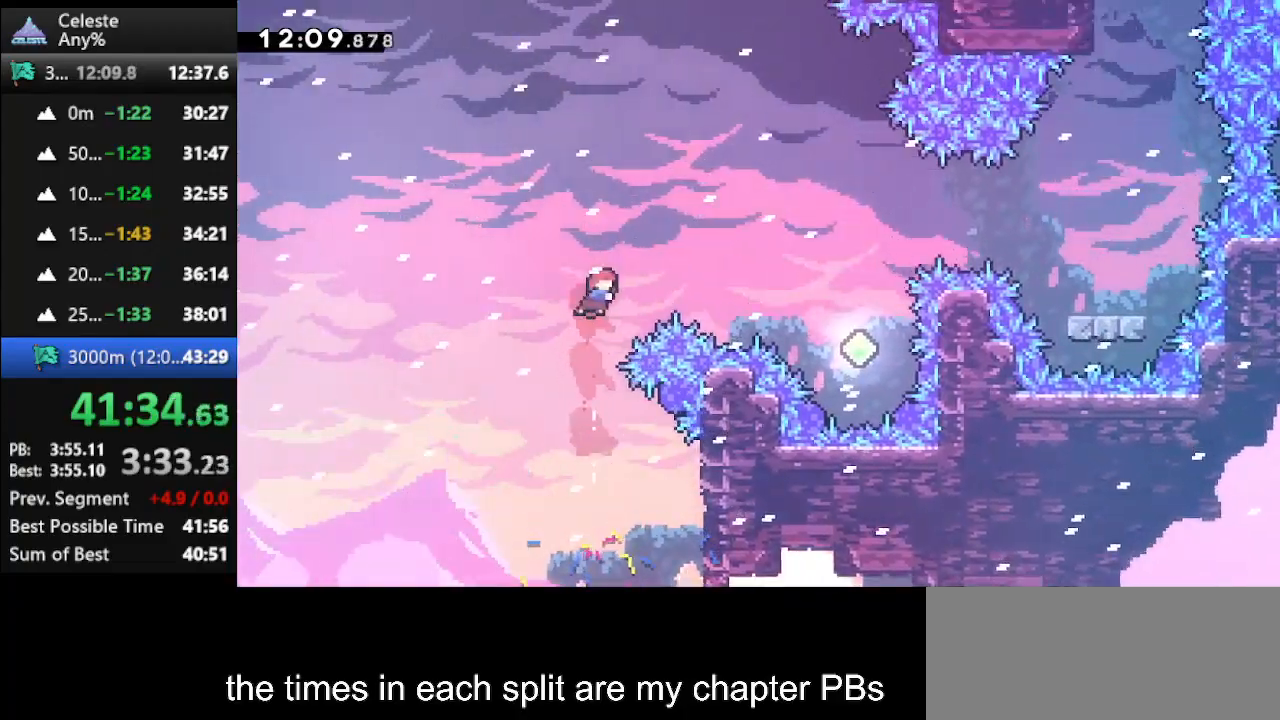
{"keys": ["right", "up"], "events": [[133, "dash", "up"]]}
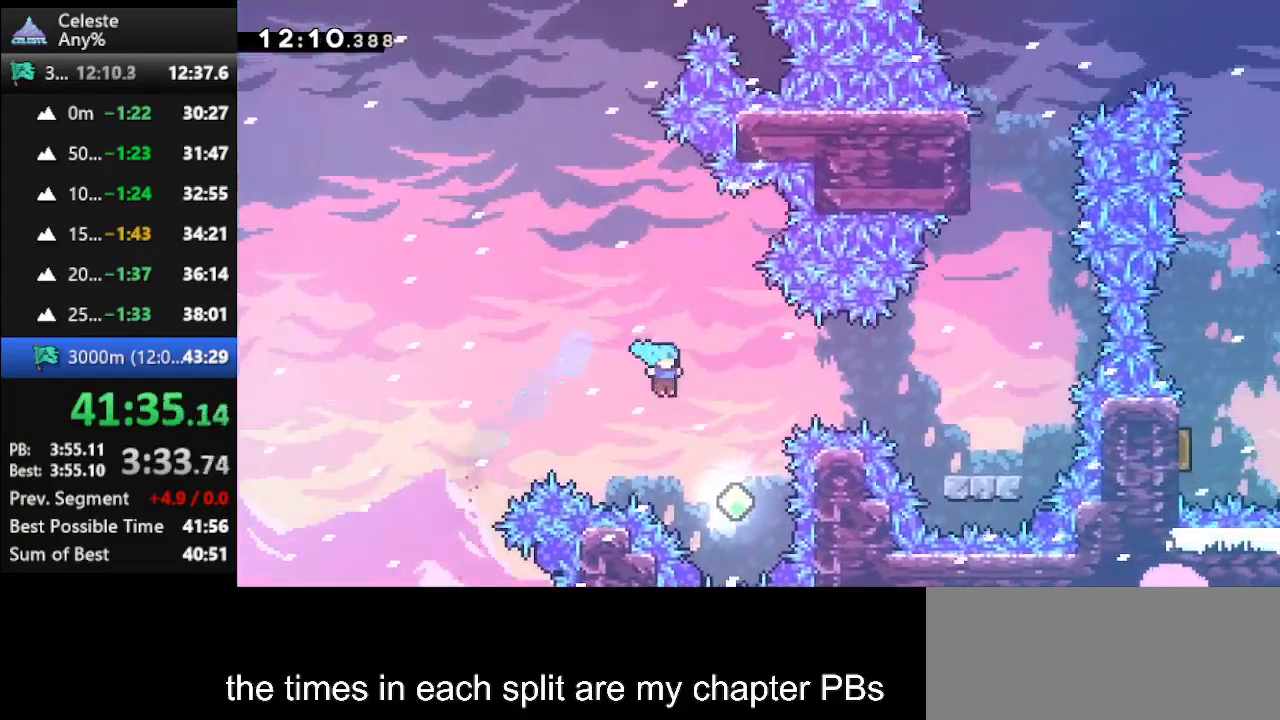
{"keys": ["right"], "events": [[200, "right", "up"], [300, "dash", "down"], [433, "right", "down"], [433, "up", "up"], [467, "dash", "up"]]}
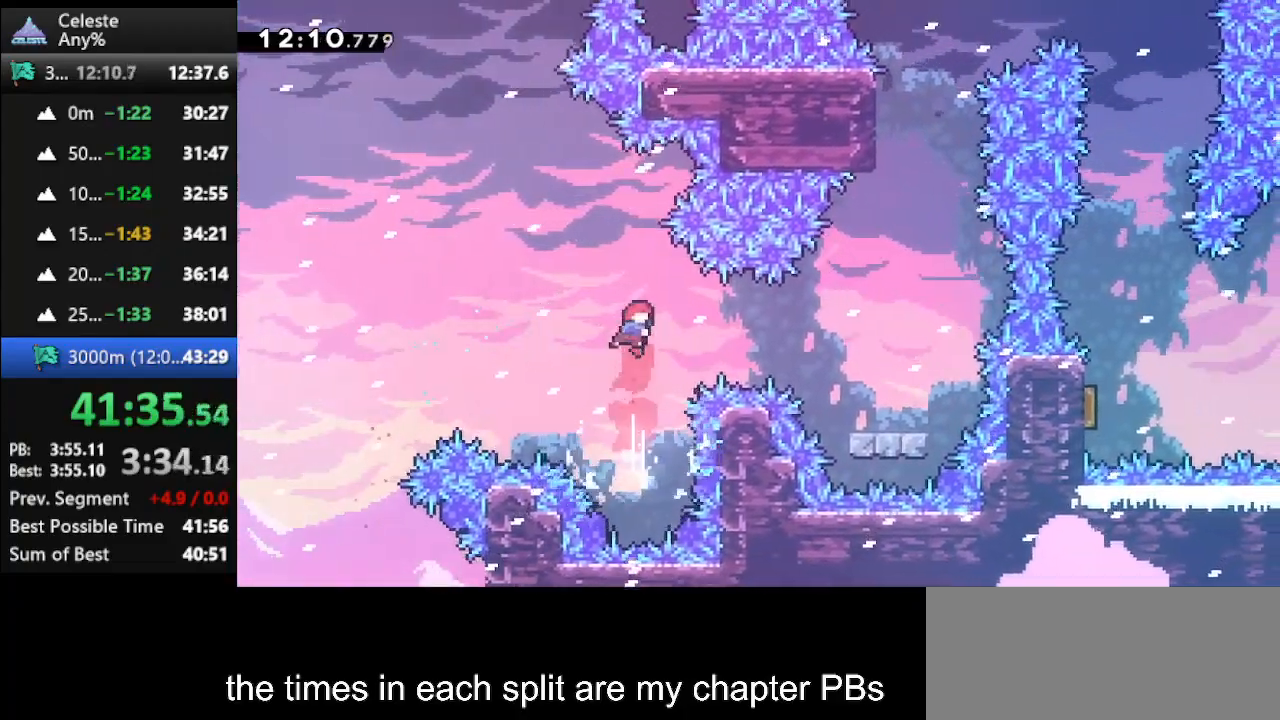
{"keys": ["right"], "events": [[33, "dash2", "down"], [267, "dash2", "up"]]}
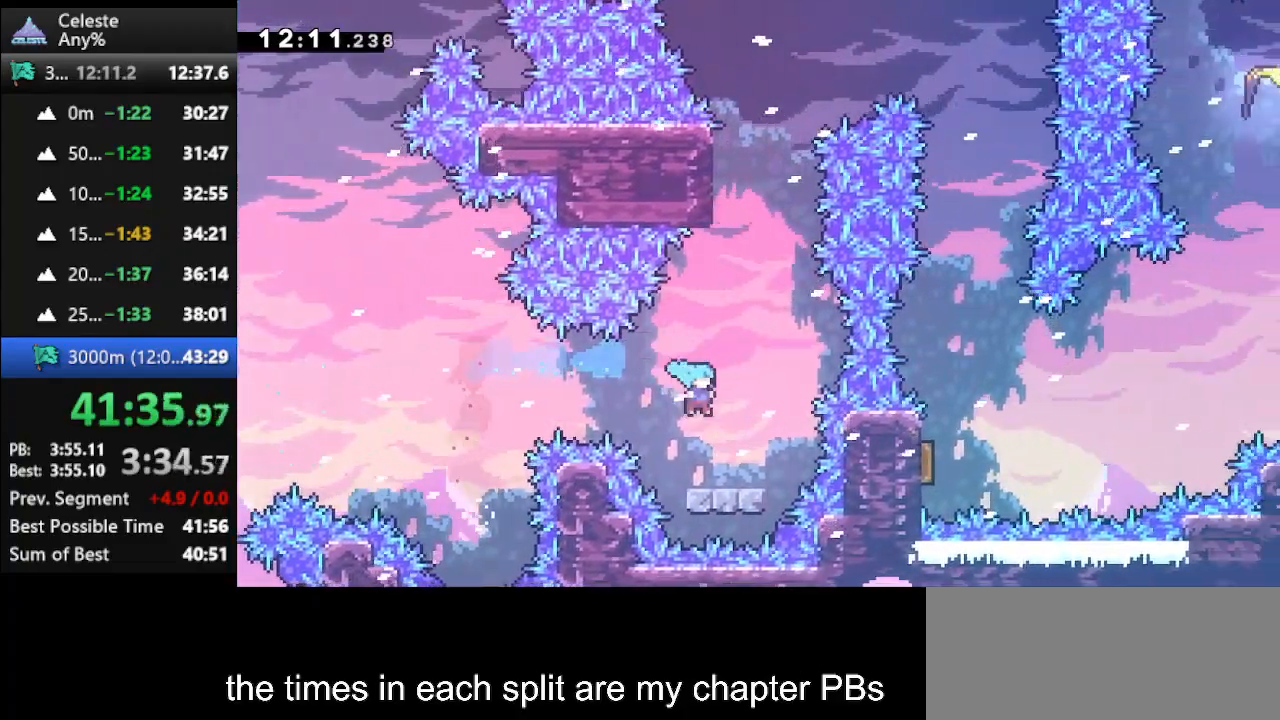
{"keys": ["dash", "up"], "events": [[100, "up", "down"], [167, "jump", "down"], [167, "right", "up"], [367, "dash", "down"], [367, "jump", "up"]]}
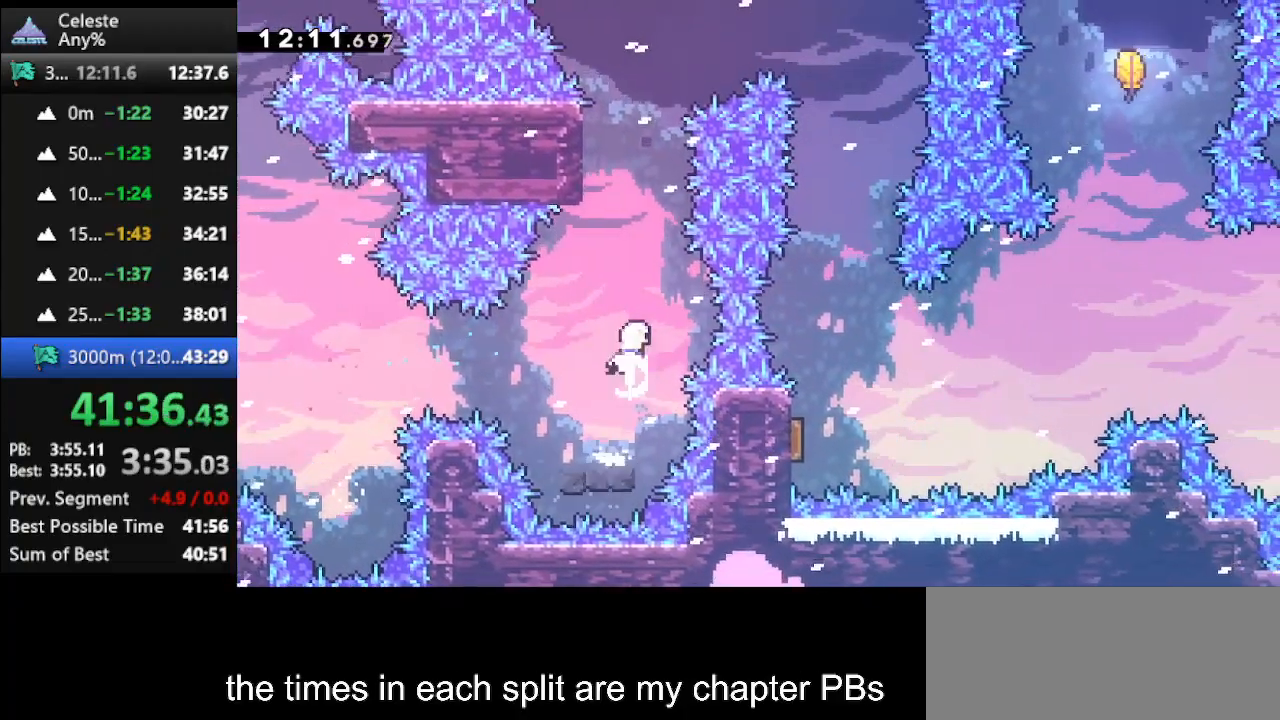
{"keys": ["climb", "up"], "events": [[67, "left", "down"], [100, "climb", "down"], [167, "dash", "up"], [300, "left", "up"], [333, "jump", "down"], [467, "jump", "up"]]}
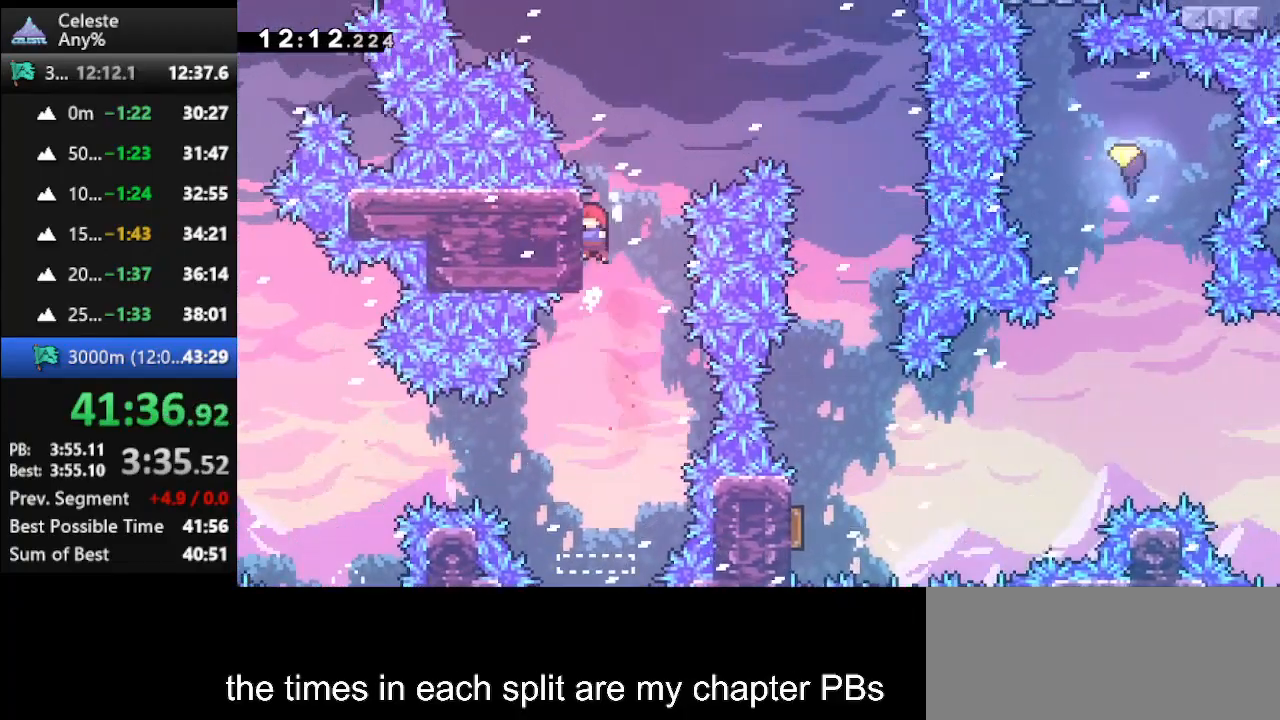
{"keys": ["right", "up"], "events": [[200, "jump", "down"], [200, "right", "down"], [300, "climb", "up"], [300, "jump", "up"], [333, "dash", "down"], [500, "dash", "up"]]}
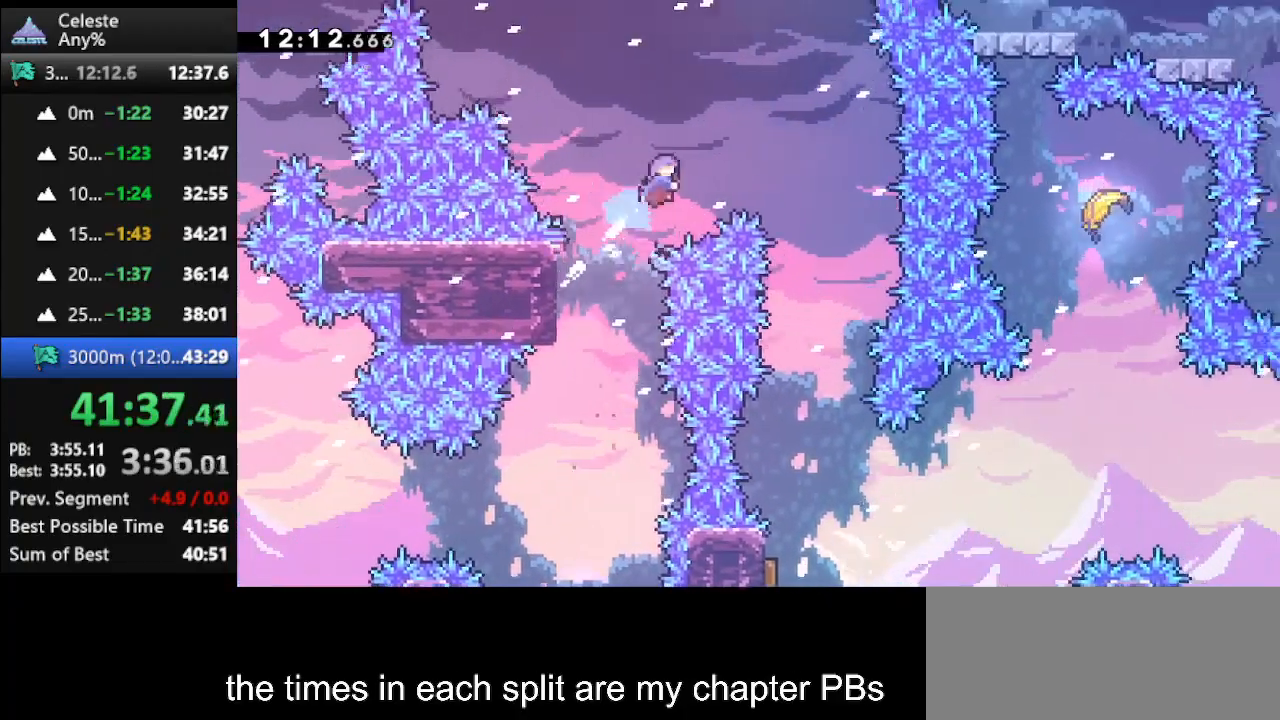
{"keys": [], "events": [[467, "right", "up"], [467, "up", "up"]]}
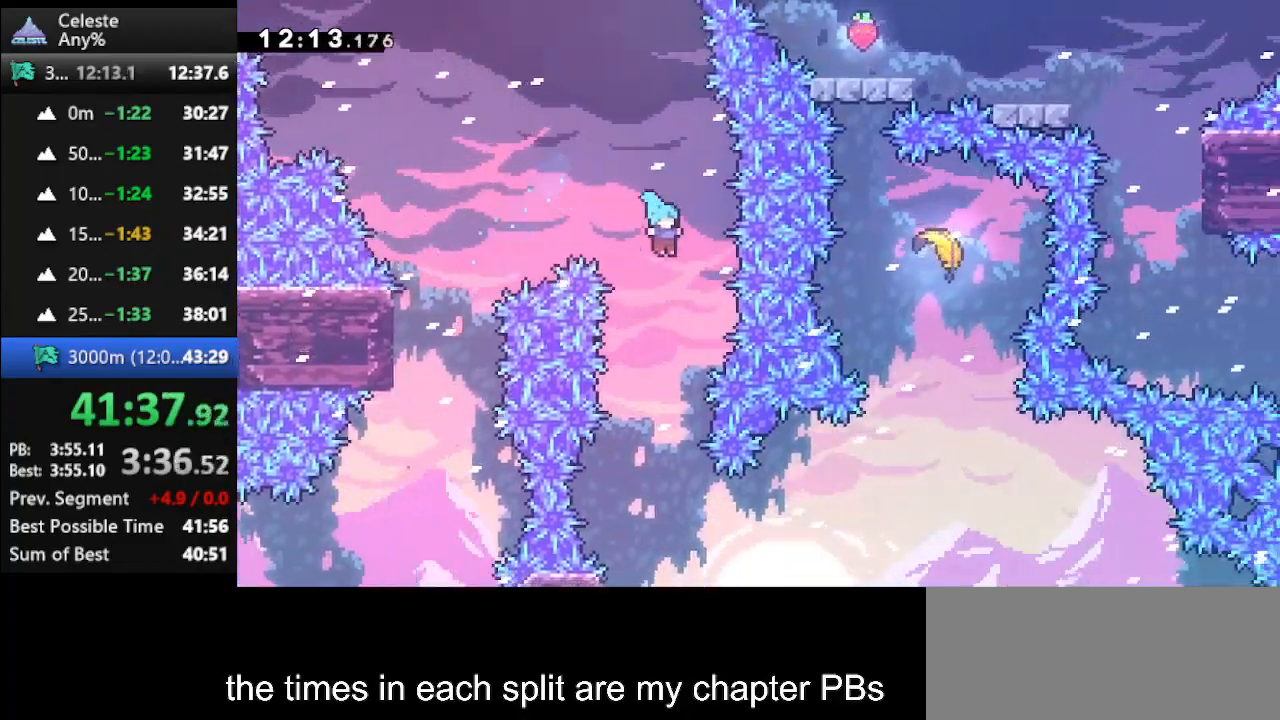
{"keys": ["left"], "events": [[467, "left", "down"]]}
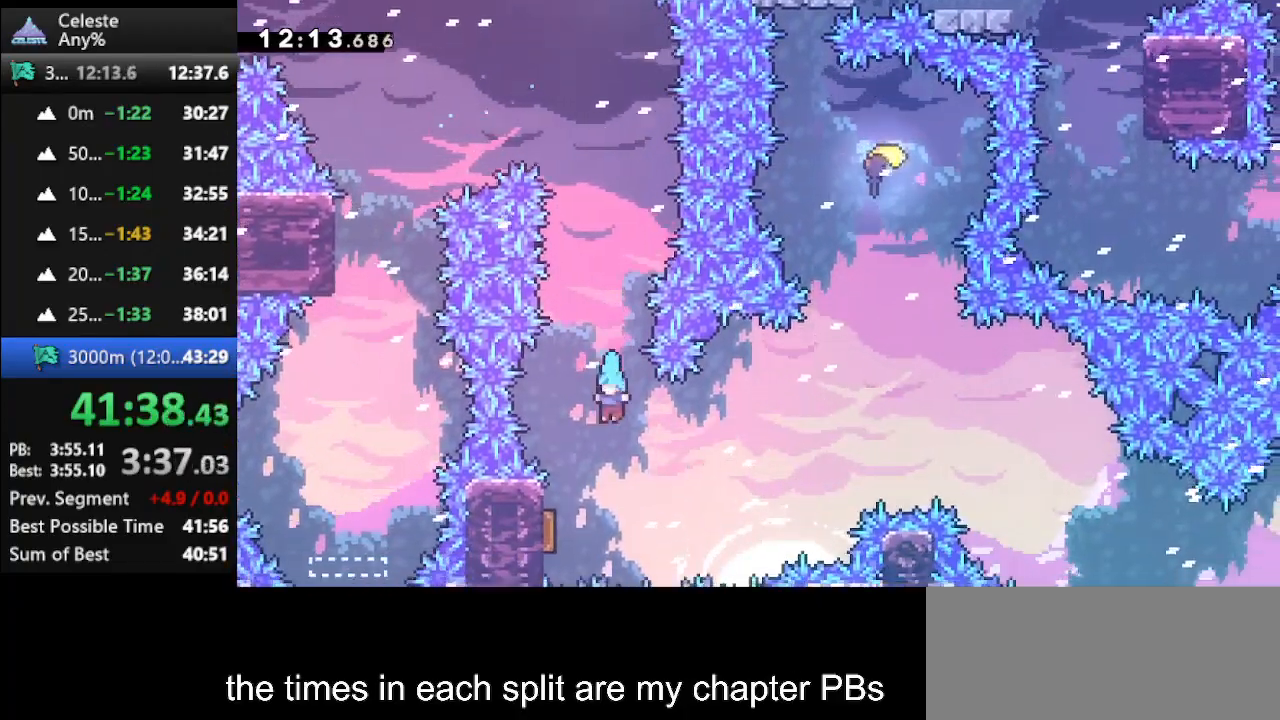
{"keys": ["right", "up"], "events": [[200, "up", "down"], [300, "left", "up"], [300, "right", "down"]]}
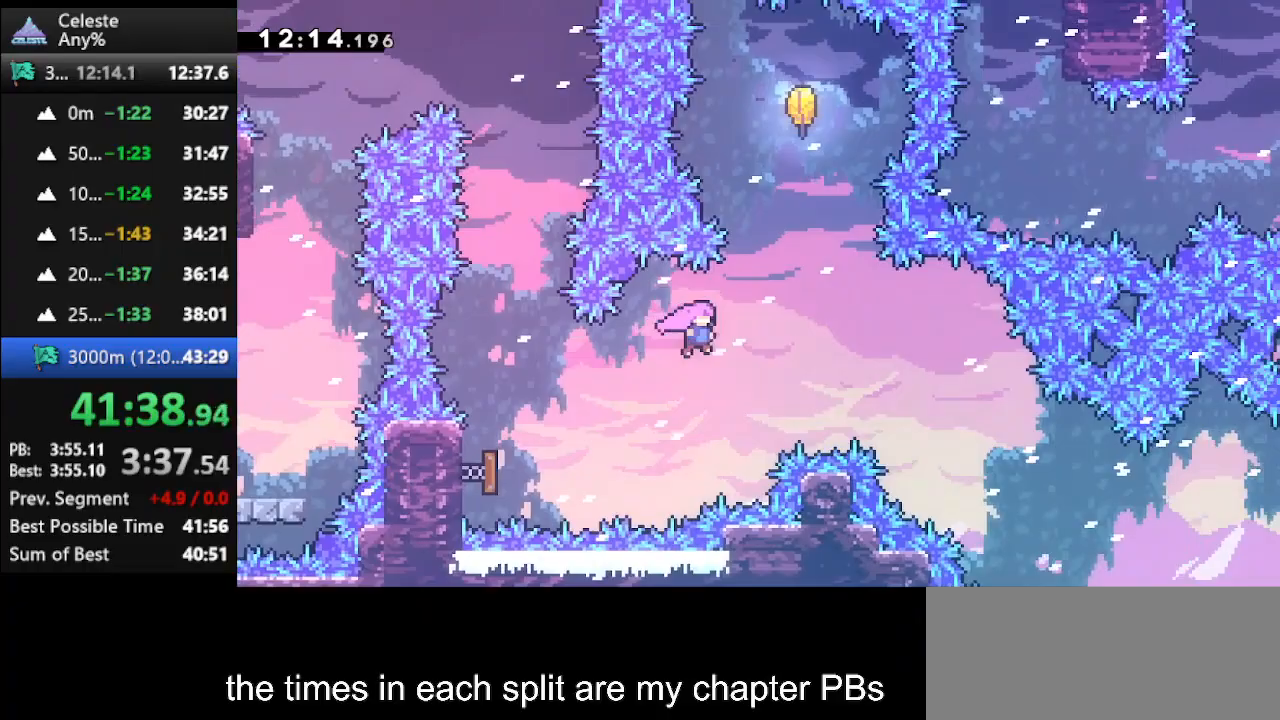
{"keys": ["dash", "up"], "events": [[167, "dash", "down"], [167, "right", "up"], [300, "dash", "up"], [400, "dash", "down"]]}
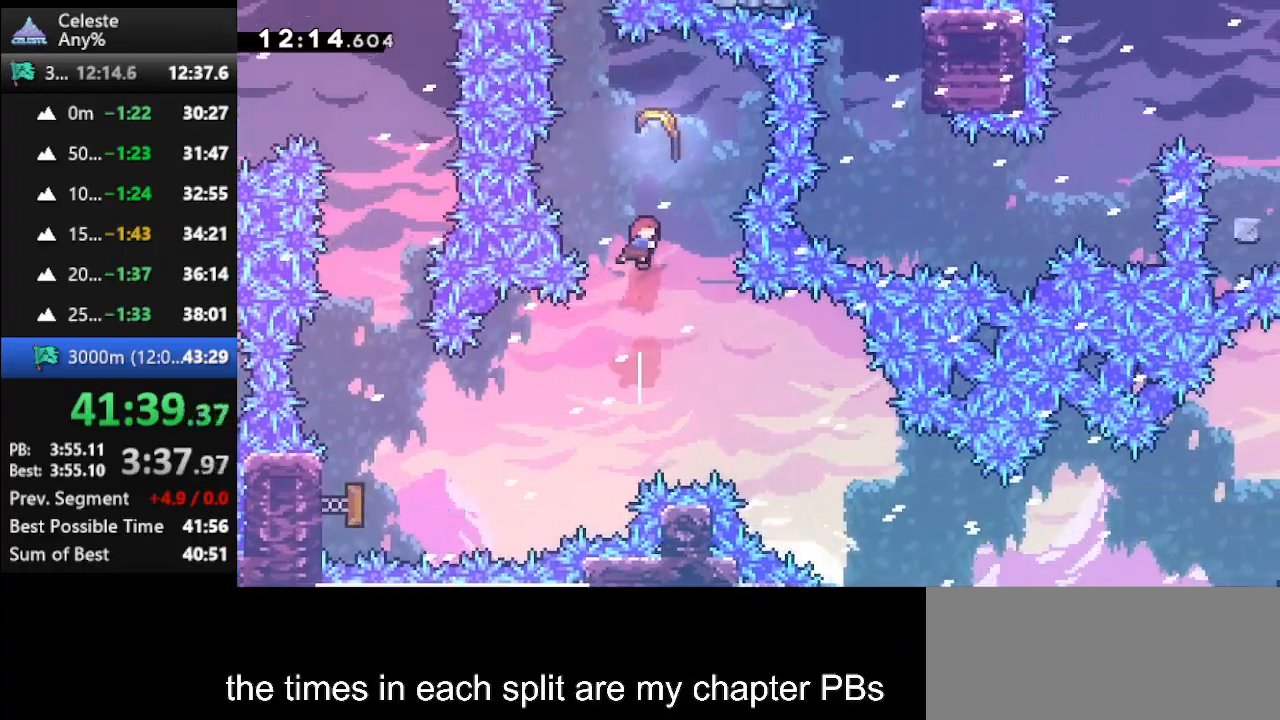
{"keys": ["down"], "events": [[67, "down", "down"], [100, "dash", "up"], [100, "up", "up"]]}
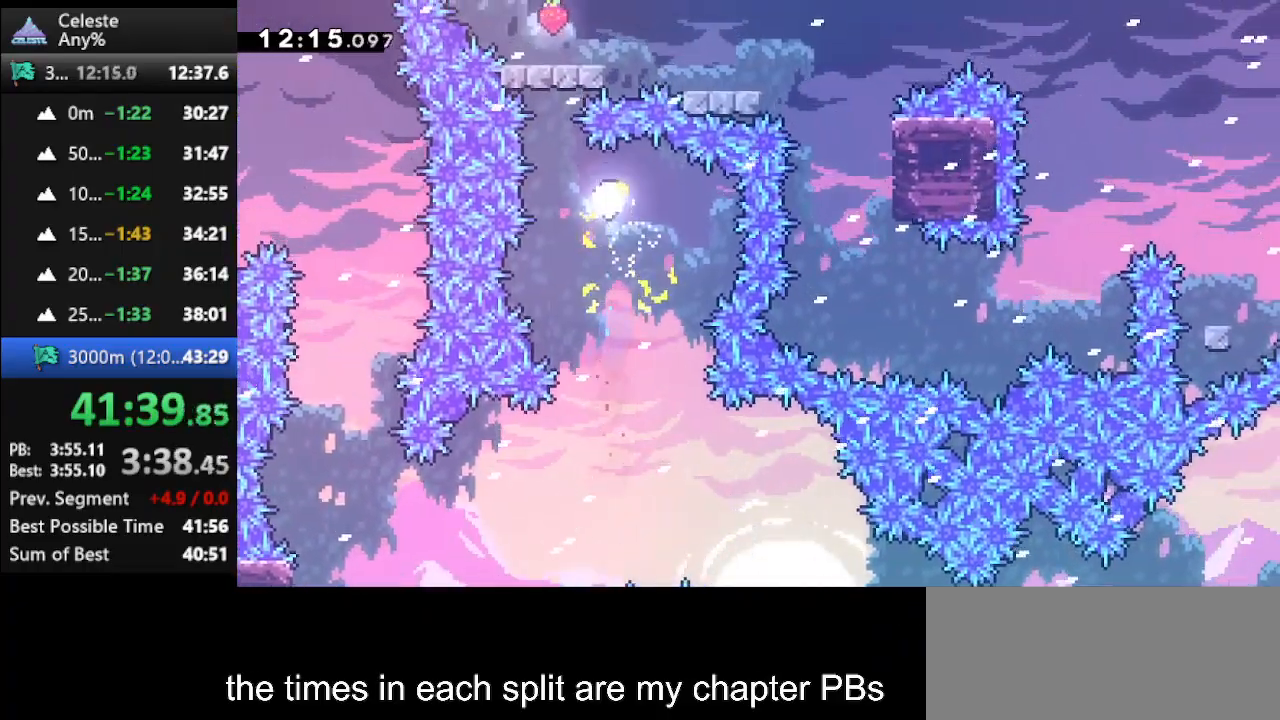
{"keys": ["down", "right"], "events": [[300, "right", "down"]]}
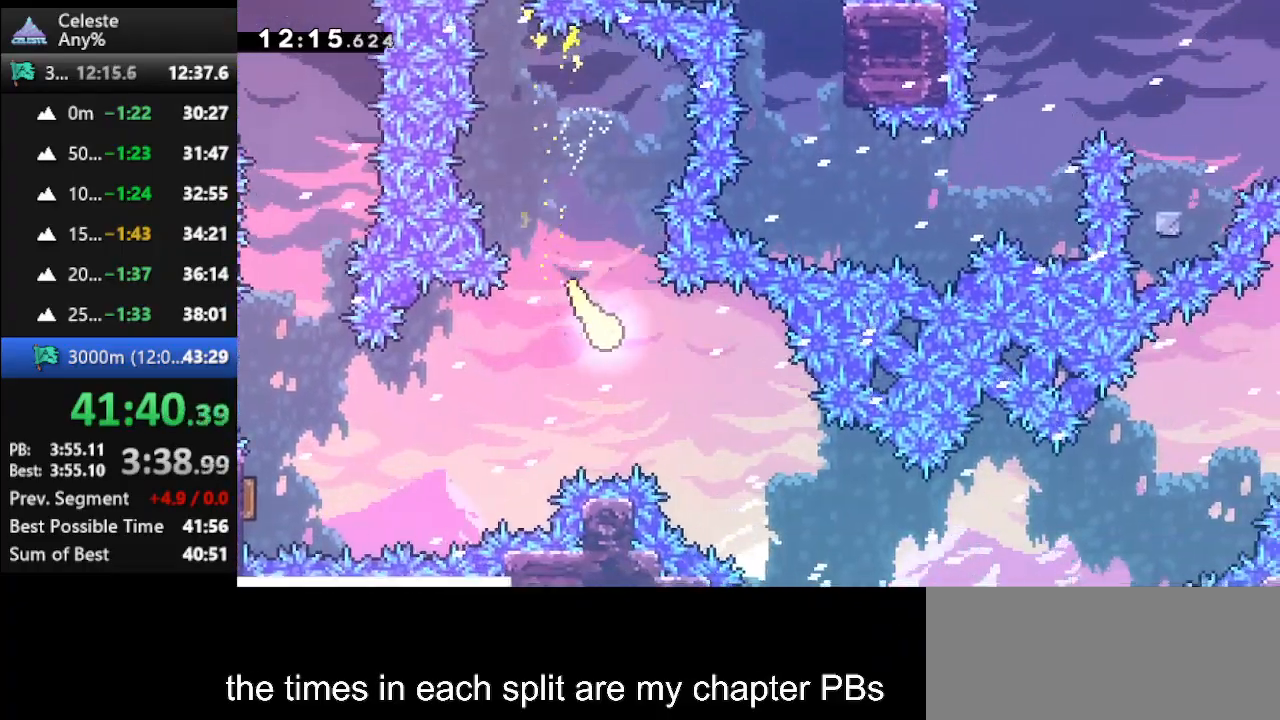
{"keys": ["right"], "events": [[267, "down", "up"], [333, "down", "down"], [467, "down", "up"]]}
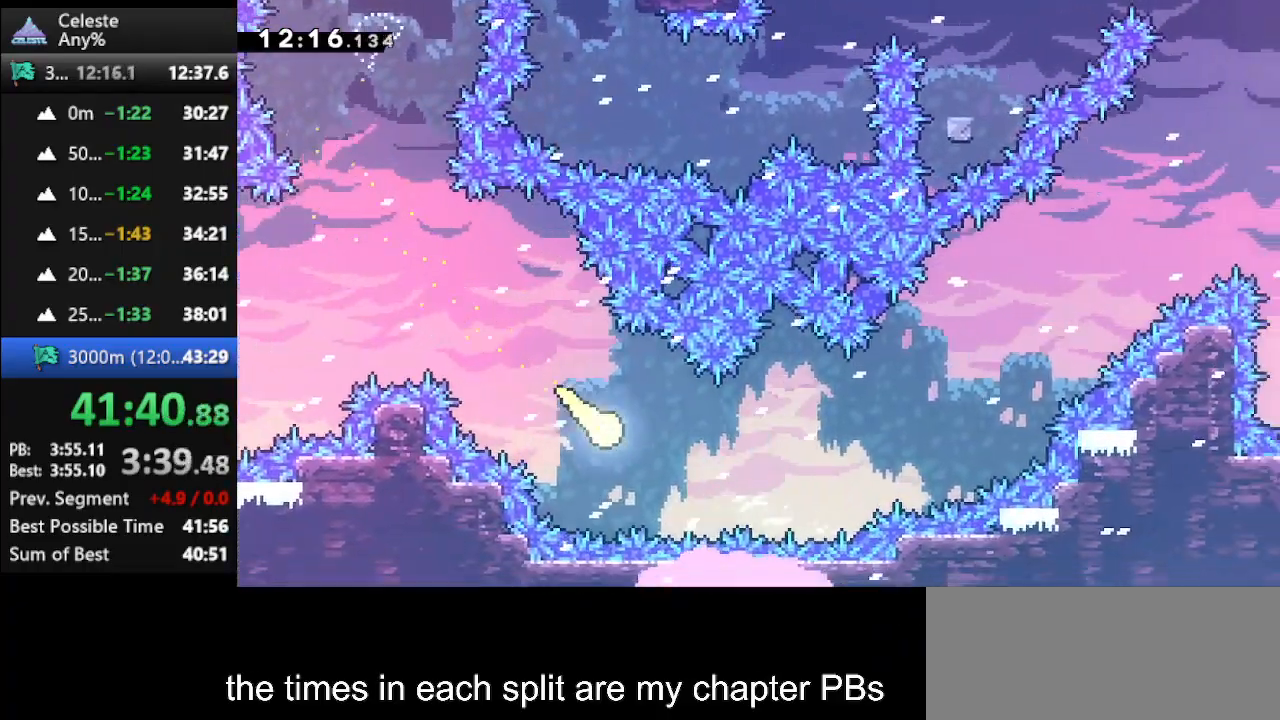
{"keys": ["right", "up"], "events": [[367, "up", "down"]]}
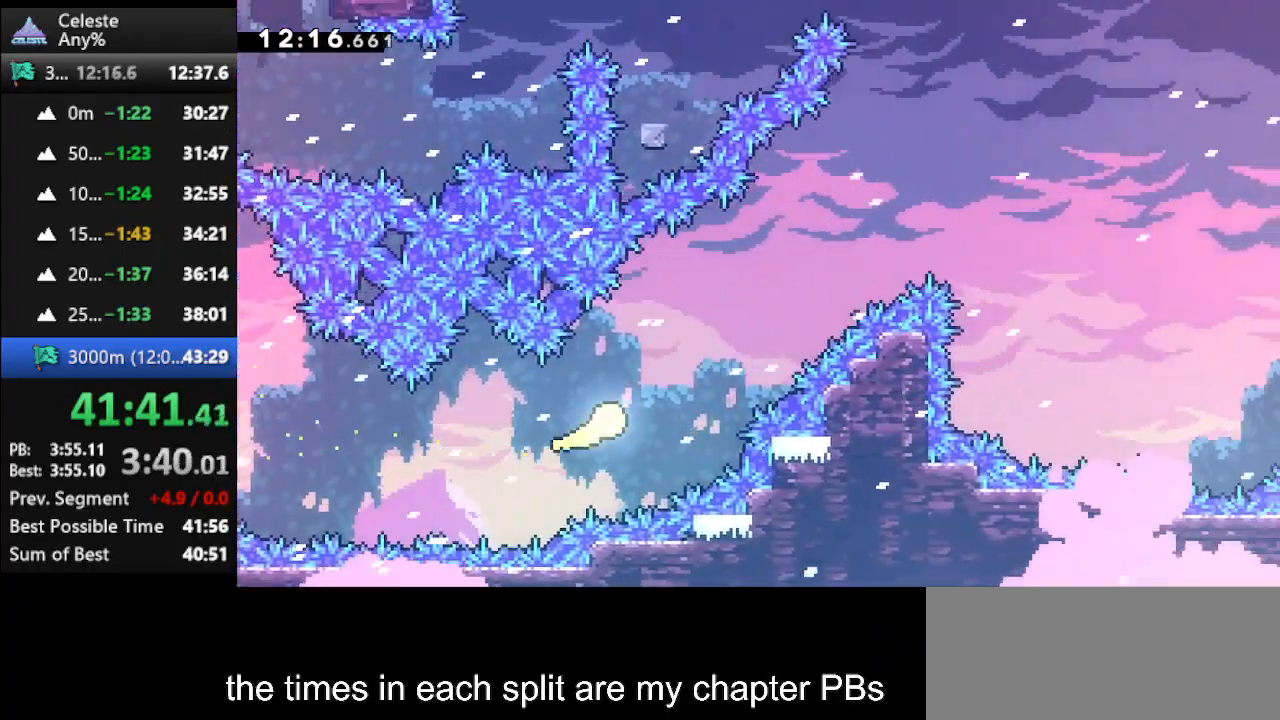
{"keys": ["right", "up"], "events": []}
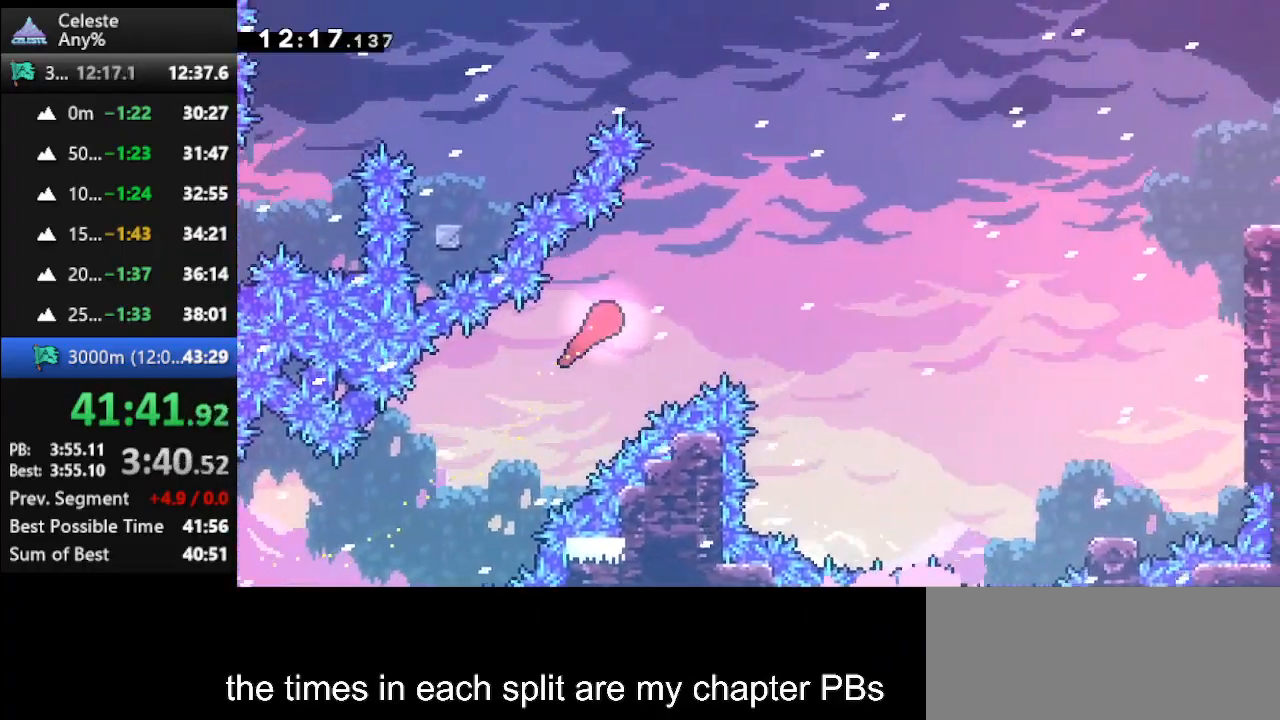
{"keys": ["right", "up"], "events": []}
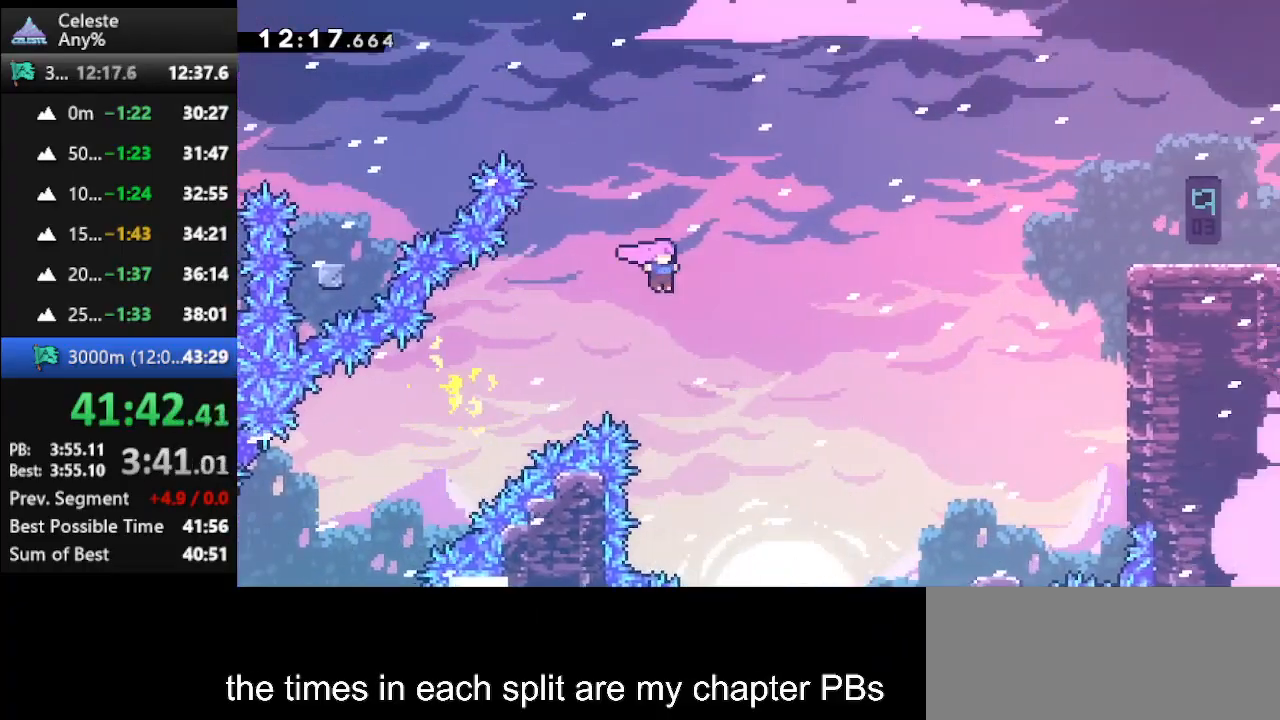
{"keys": ["dash", "right", "up"], "events": [[100, "dash", "down"]]}
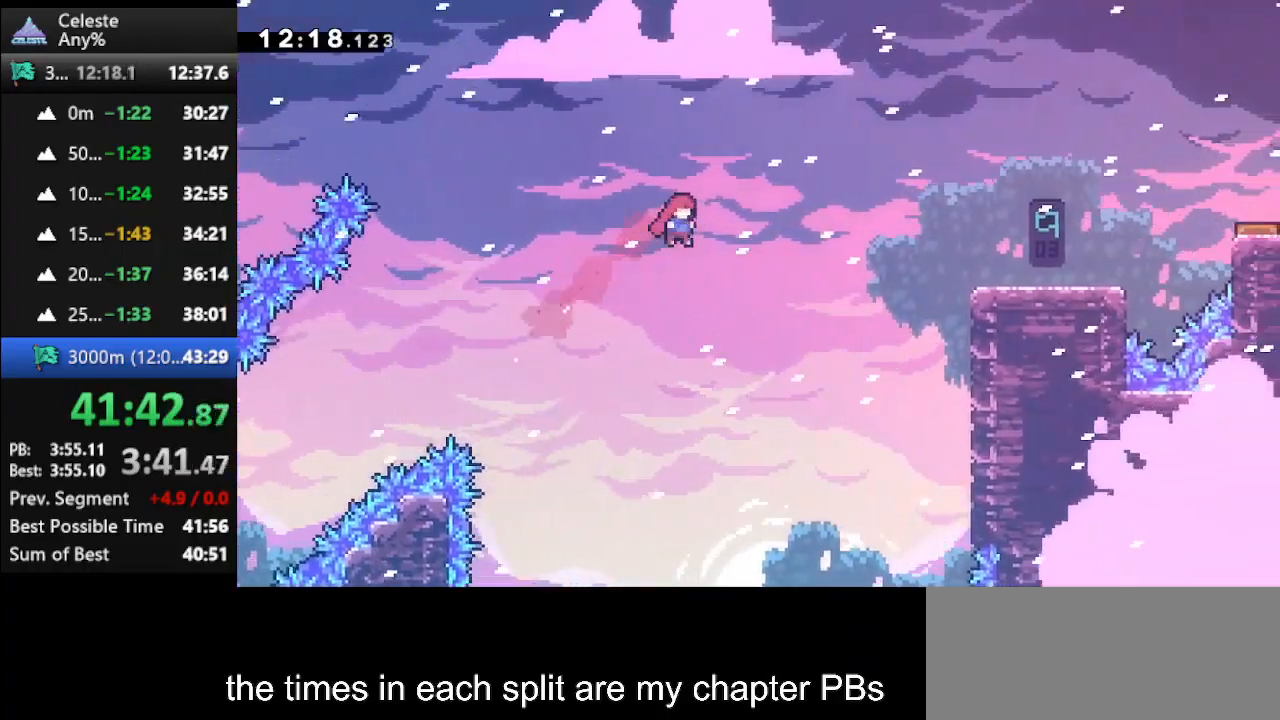
{"keys": ["climb", "right", "up"], "events": [[33, "dash", "up"], [167, "dash", "down"], [400, "climb", "down"], [500, "dash", "up"]]}
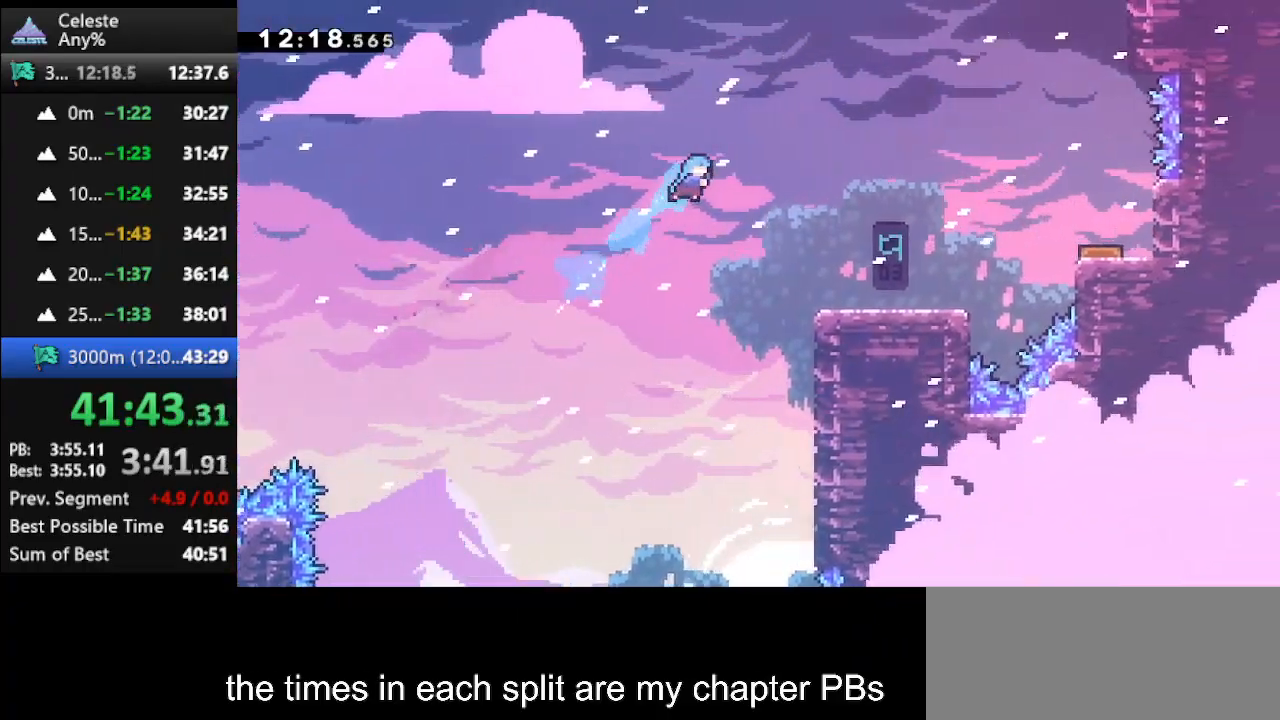
{"keys": ["climb", "right", "up"], "events": []}
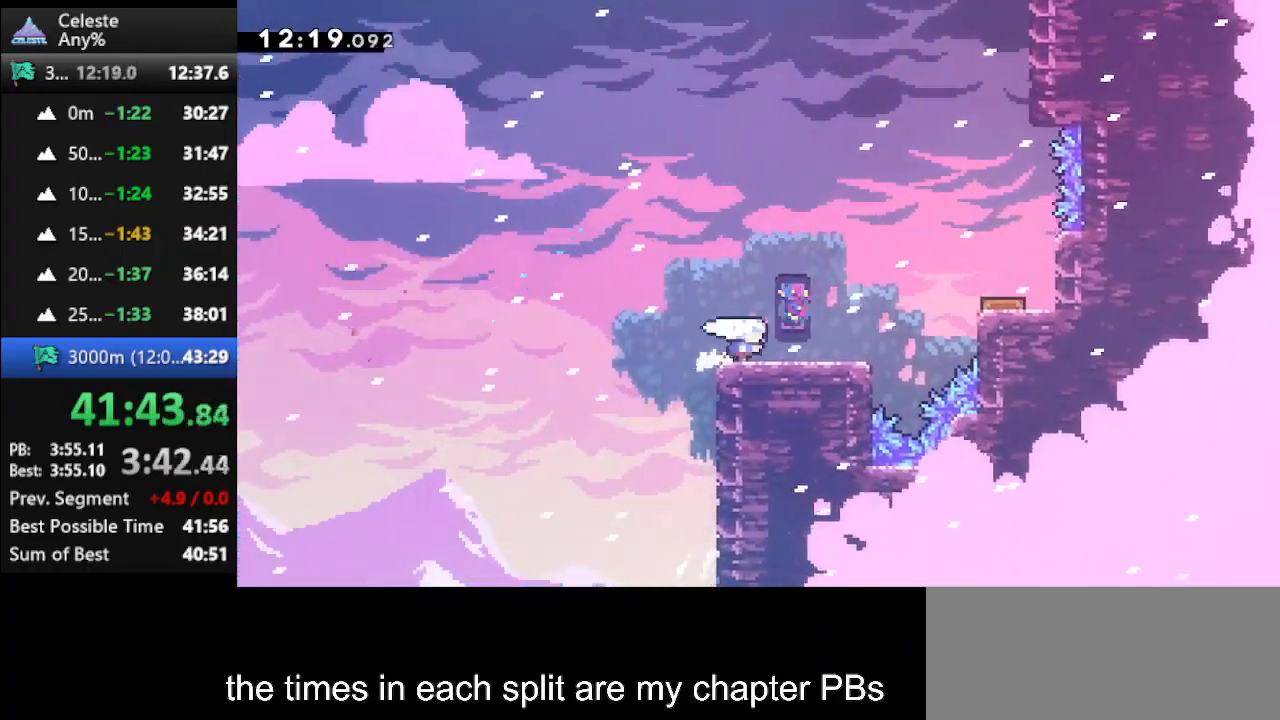
{"keys": ["jump", "right", "up"], "events": [[100, "climb", "up"], [300, "jump", "down"]]}